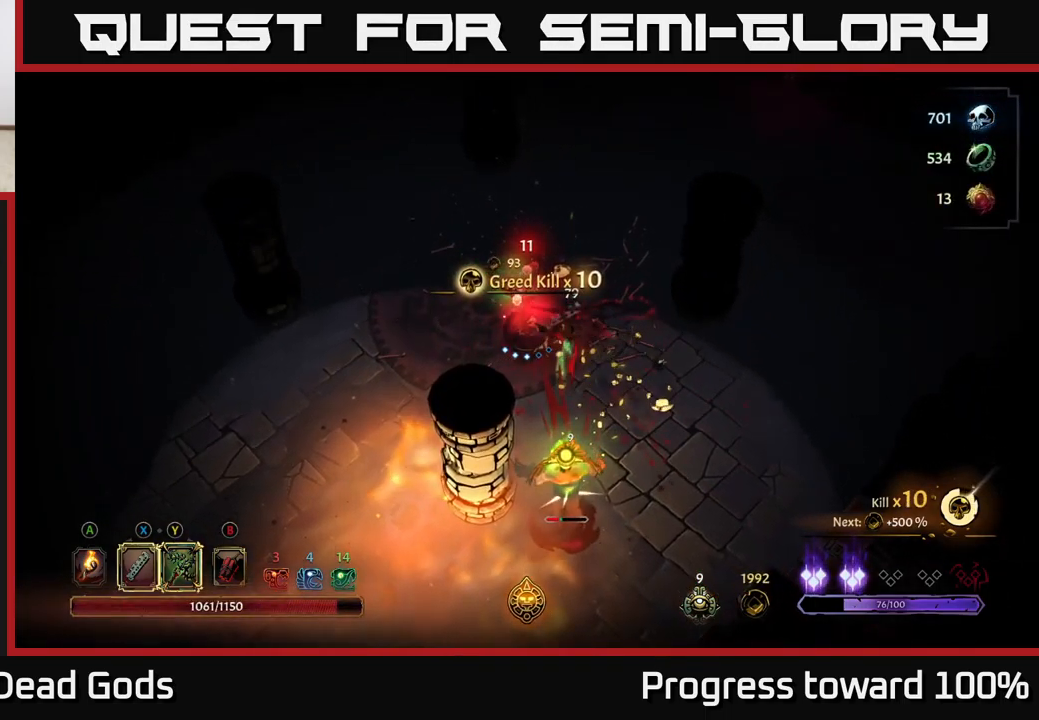
Gameplay with a controller (Xbox layout); each line is a JSON object with the inputs held at the frame after it. "events" lists button and stick changes between this image and that frame as [ms after this image, input, new state], when the widget could be followed in between.
{"buttons": [], "left_stick": "down", "right_stick": "center", "events": [[200, "Y", "down"], [300, "left_stick", "down"], [483, "Y", "up"]]}
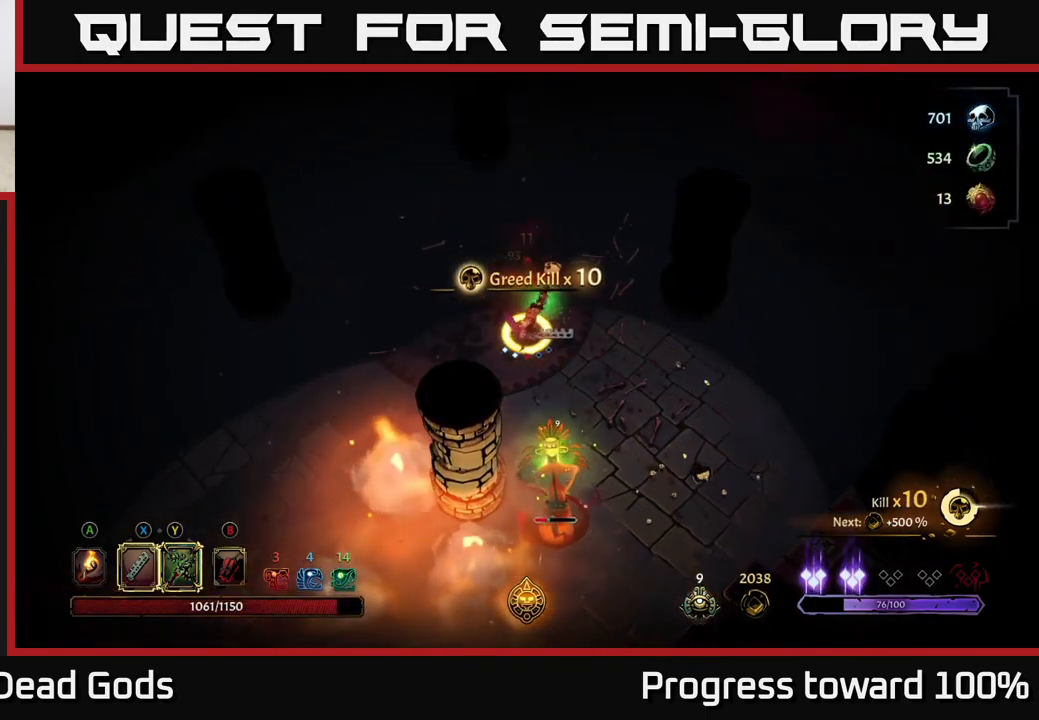
{"buttons": [], "left_stick": "center", "right_stick": "center", "events": [[200, "left_stick", "center"]]}
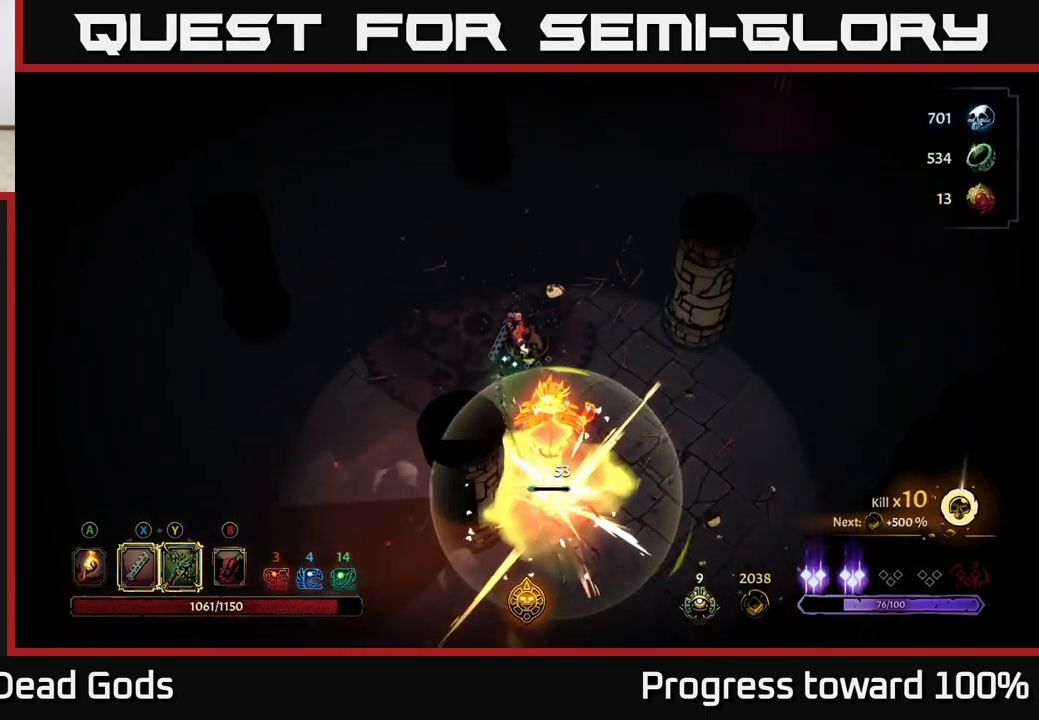
{"buttons": [], "left_stick": "down", "right_stick": "center", "events": [[316, "X", "down"], [400, "X", "up"], [400, "left_stick", "down"]]}
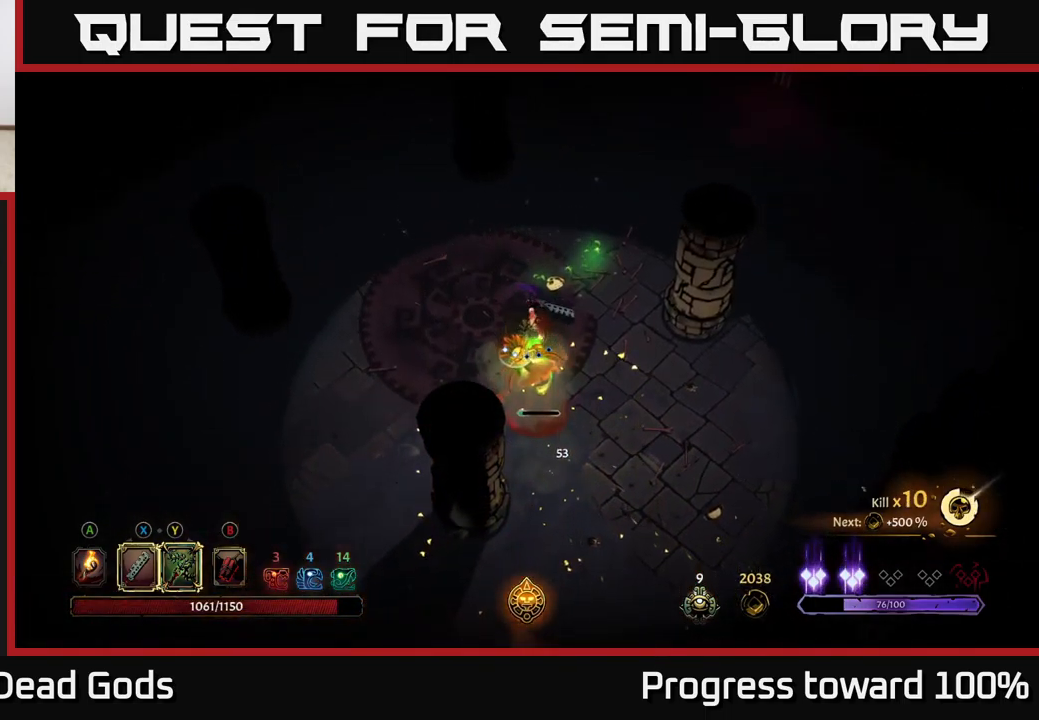
{"buttons": [], "left_stick": "center", "right_stick": "center", "events": [[50, "left_stick", "center"], [216, "Y", "down"], [316, "Y", "up"]]}
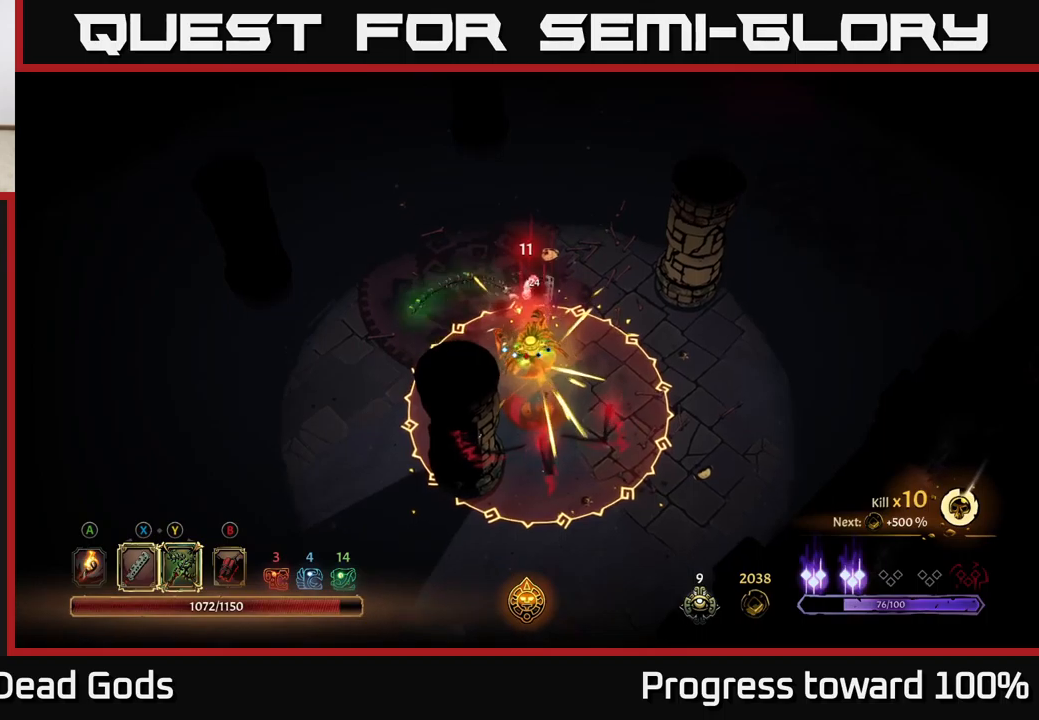
{"buttons": [], "left_stick": "up", "right_stick": "center", "events": [[217, "left_stick", "up"], [317, "R2", "down"], [467, "R2", "up"]]}
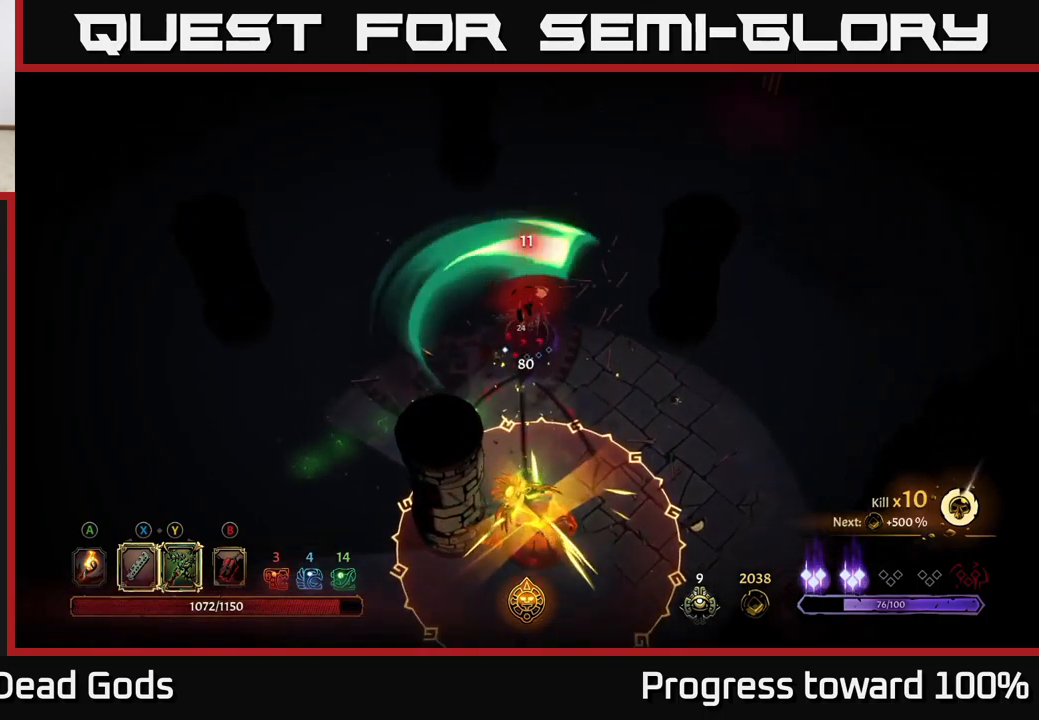
{"buttons": [], "left_stick": "down-left", "right_stick": "center", "events": [[67, "left_stick", "up-left"], [350, "left_stick", "down-left"]]}
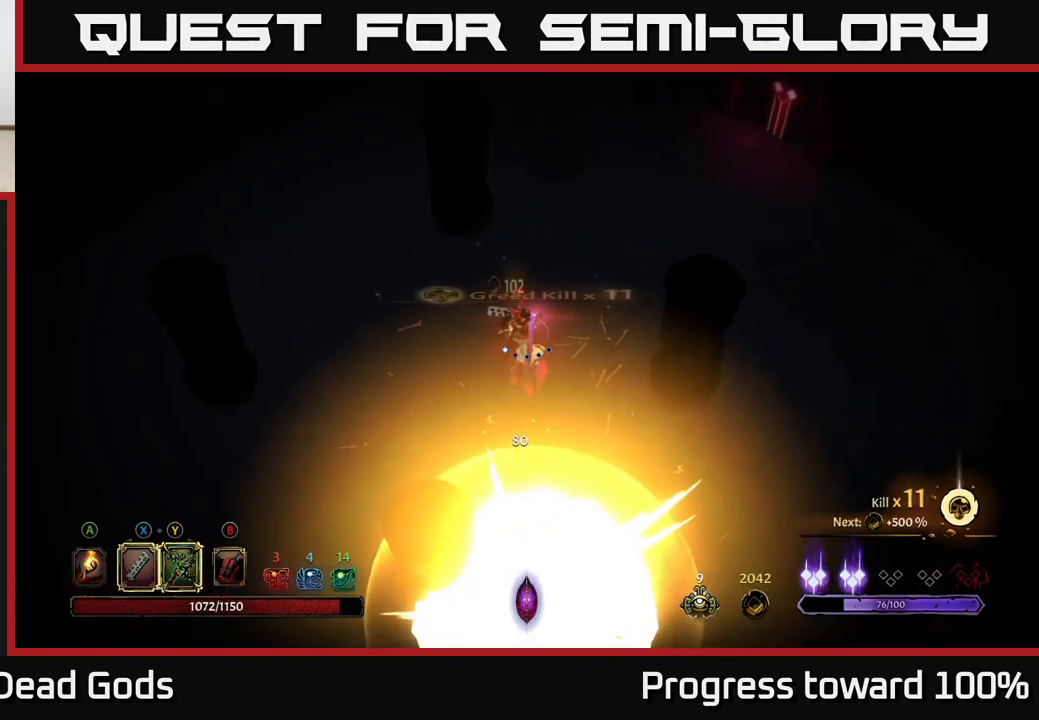
{"buttons": [], "left_stick": "down-left", "right_stick": "center", "events": [[267, "left_stick", "center"], [433, "left_stick", "down-left"]]}
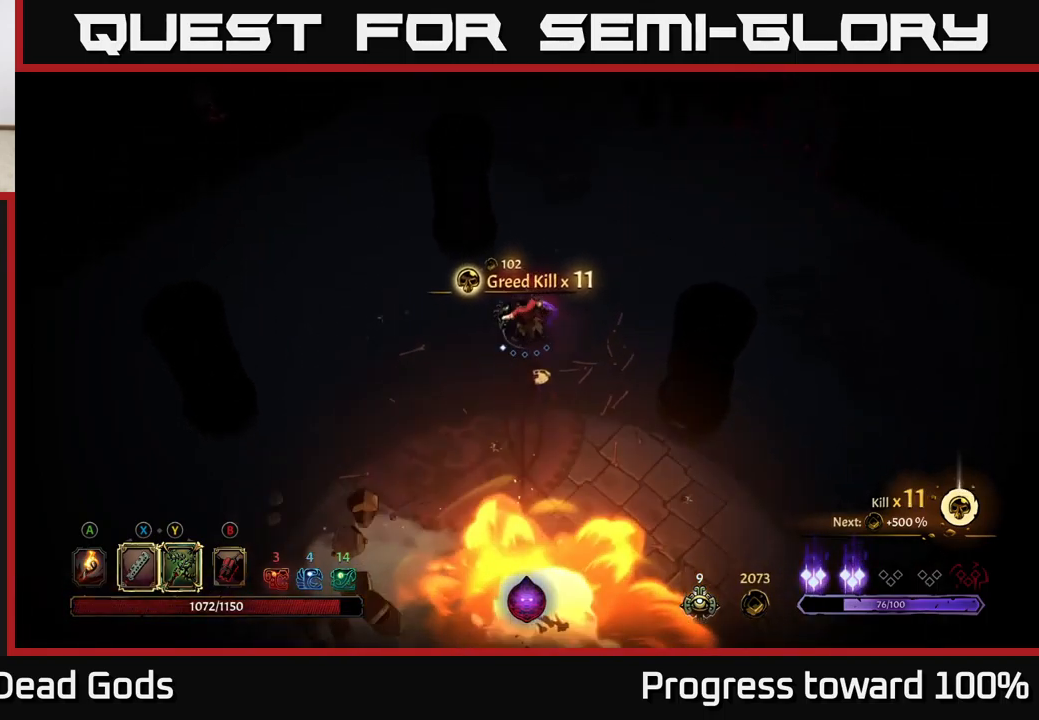
{"buttons": [], "left_stick": "down-left", "right_stick": "center", "events": [[133, "left_stick", "down"], [233, "A", "down"], [333, "A", "up"], [450, "left_stick", "down-left"]]}
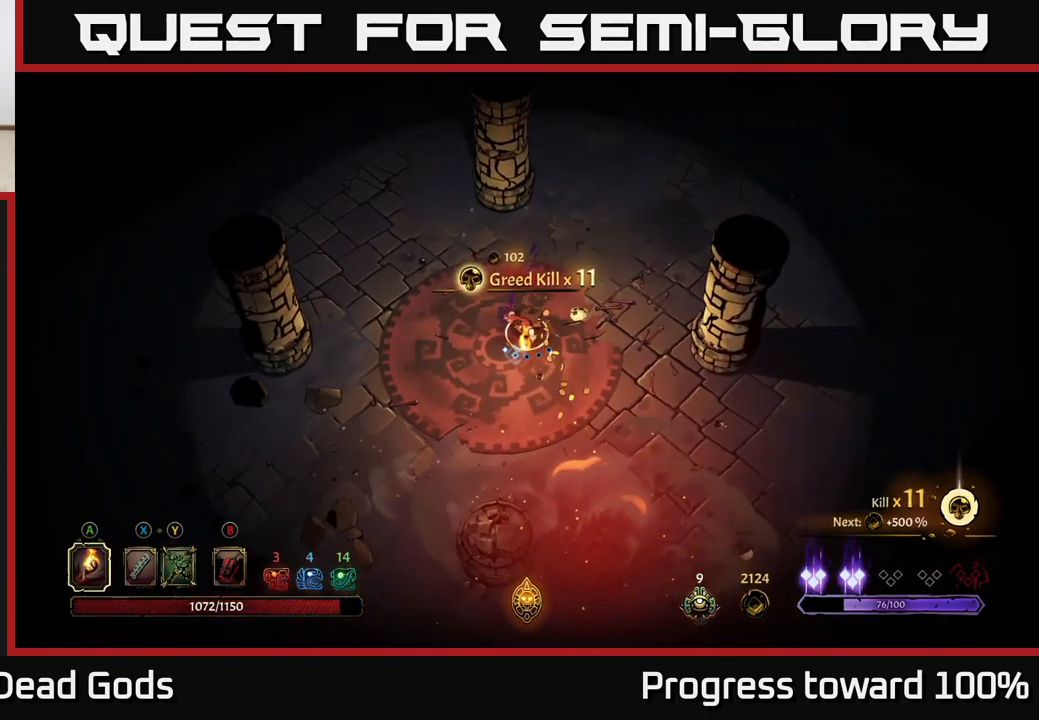
{"buttons": [], "left_stick": "left", "right_stick": "center", "events": [[500, "left_stick", "left"]]}
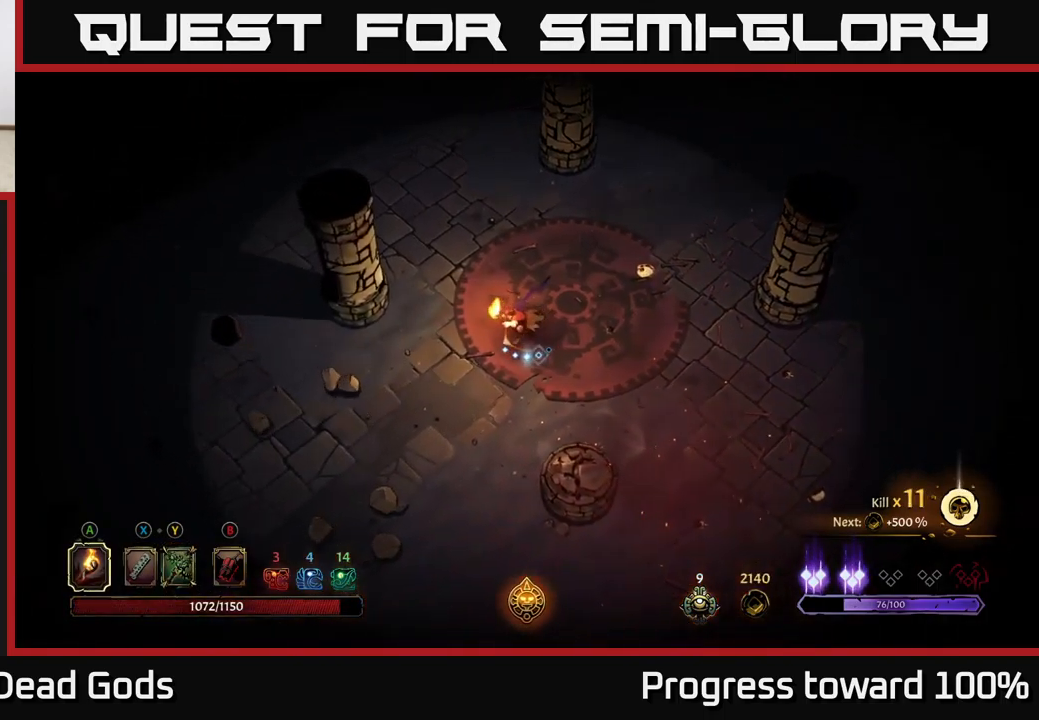
{"buttons": [], "left_stick": "left", "right_stick": "center", "events": [[133, "R2", "down"], [333, "left_stick", "center"], [383, "R2", "up"], [467, "left_stick", "left"]]}
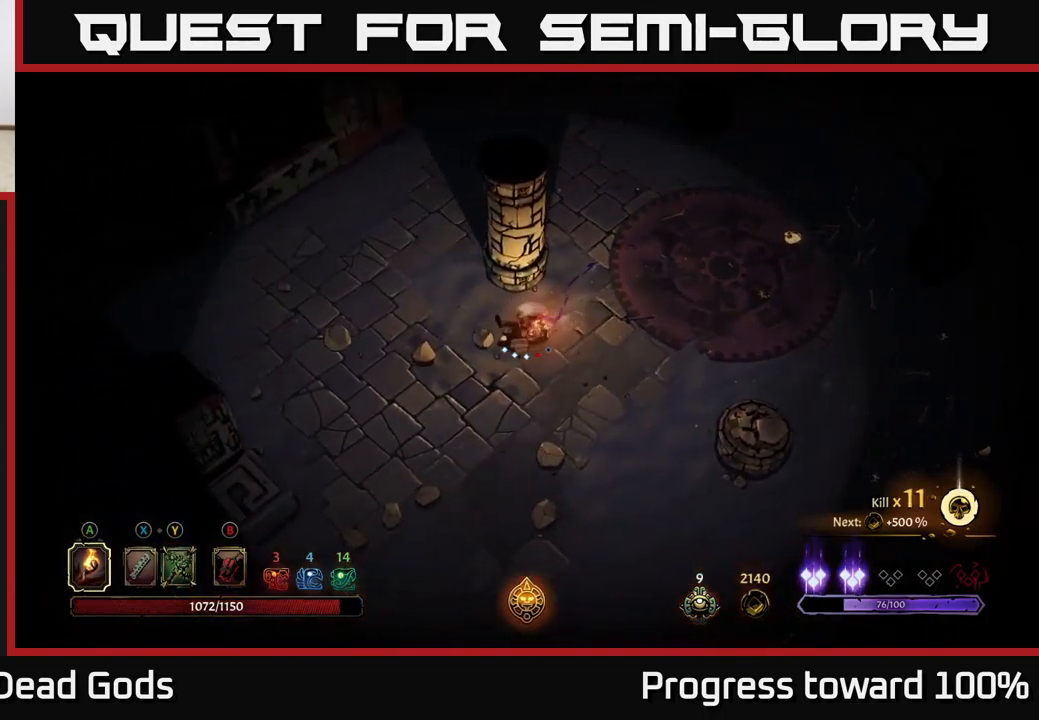
{"buttons": [], "left_stick": "center", "right_stick": "center", "events": [[67, "left_stick", "up-left"], [267, "R2", "down"], [333, "left_stick", "up"], [483, "R2", "up"], [500, "left_stick", "center"]]}
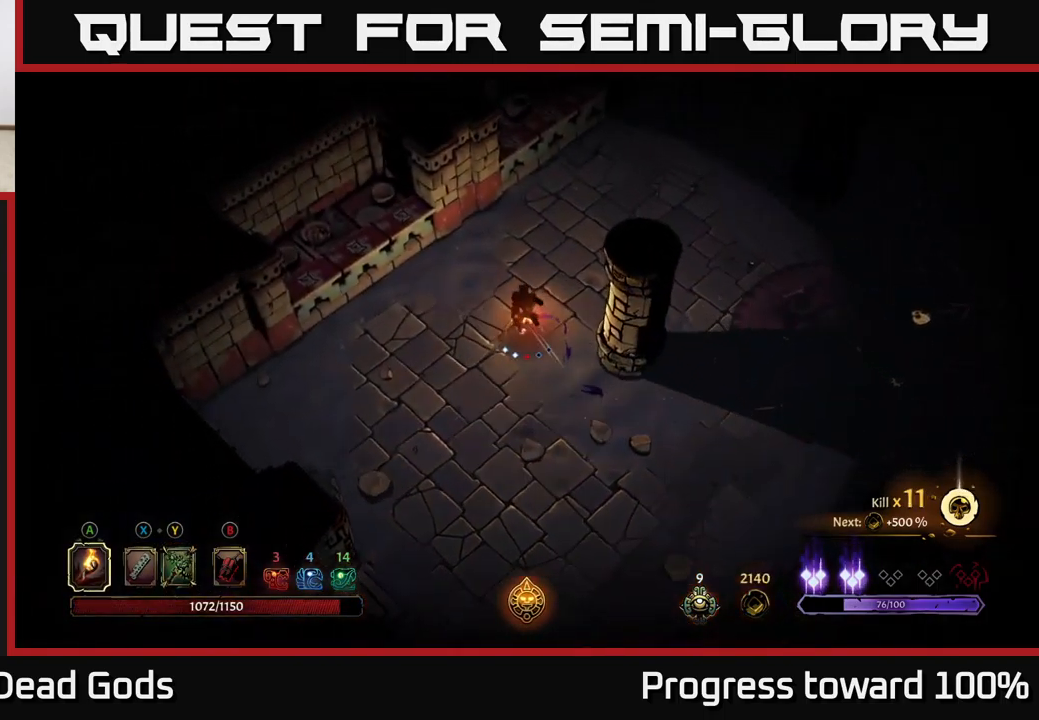
{"buttons": ["R2"], "left_stick": "right", "right_stick": "center", "events": [[183, "left_stick", "up-right"], [483, "left_stick", "right"], [500, "R2", "down"]]}
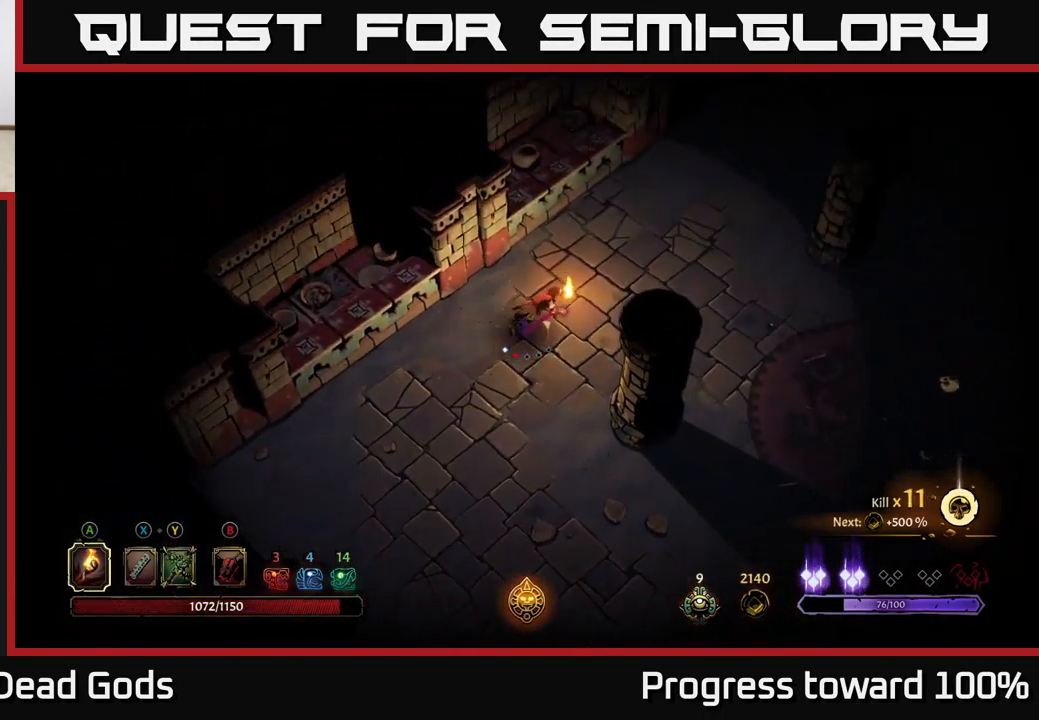
{"buttons": [], "left_stick": "up-right", "right_stick": "center", "events": [[233, "left_stick", "center"], [283, "R2", "up"], [400, "left_stick", "down-right"], [500, "left_stick", "up-right"]]}
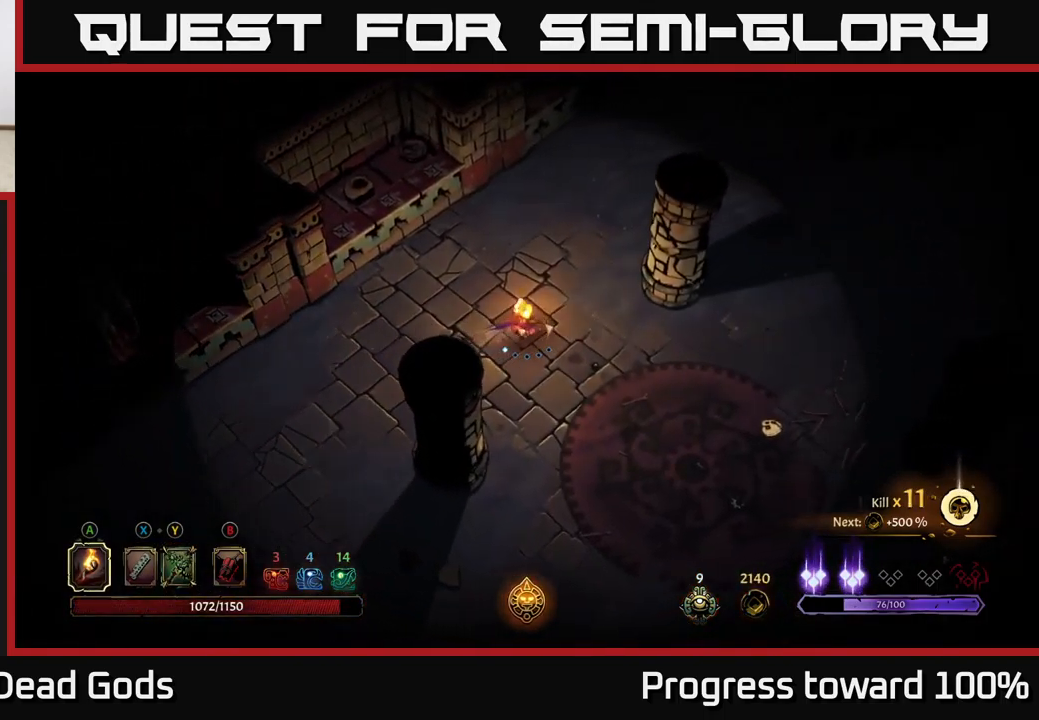
{"buttons": [], "left_stick": "up-right", "right_stick": "center", "events": []}
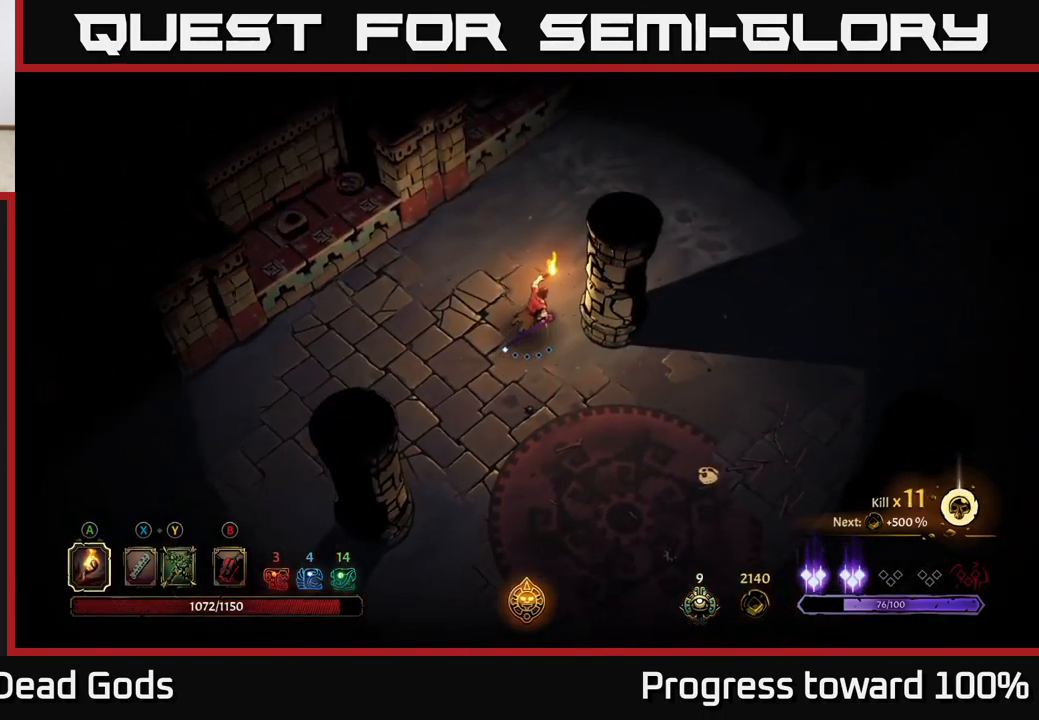
{"buttons": [], "left_stick": "right", "right_stick": "center", "events": [[316, "left_stick", "right"]]}
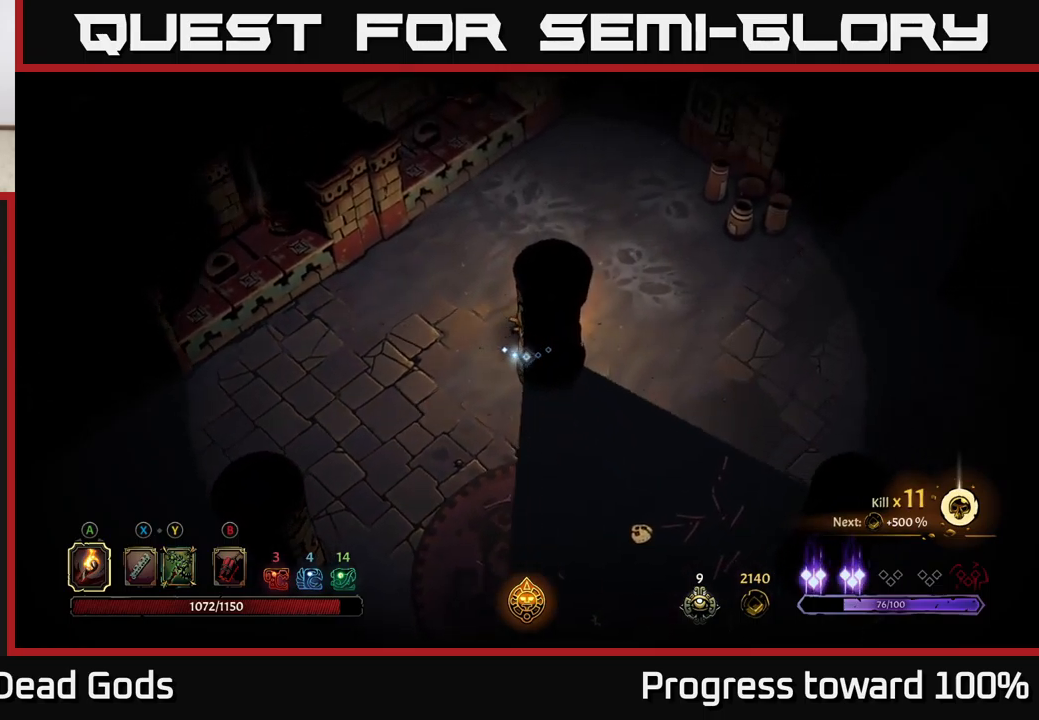
{"buttons": ["R2"], "left_stick": "down-right", "right_stick": "center", "events": [[350, "R2", "down"], [367, "left_stick", "down-right"]]}
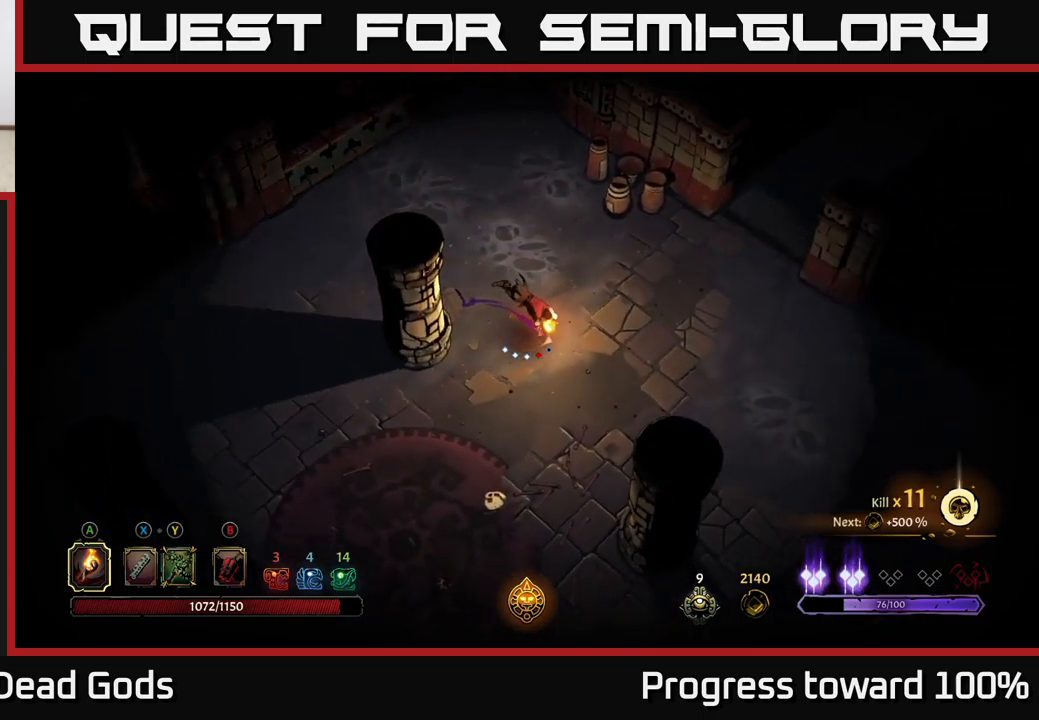
{"buttons": [], "left_stick": "down-left", "right_stick": "center", "events": [[17, "R2", "up"], [84, "left_stick", "center"], [267, "left_stick", "down-left"]]}
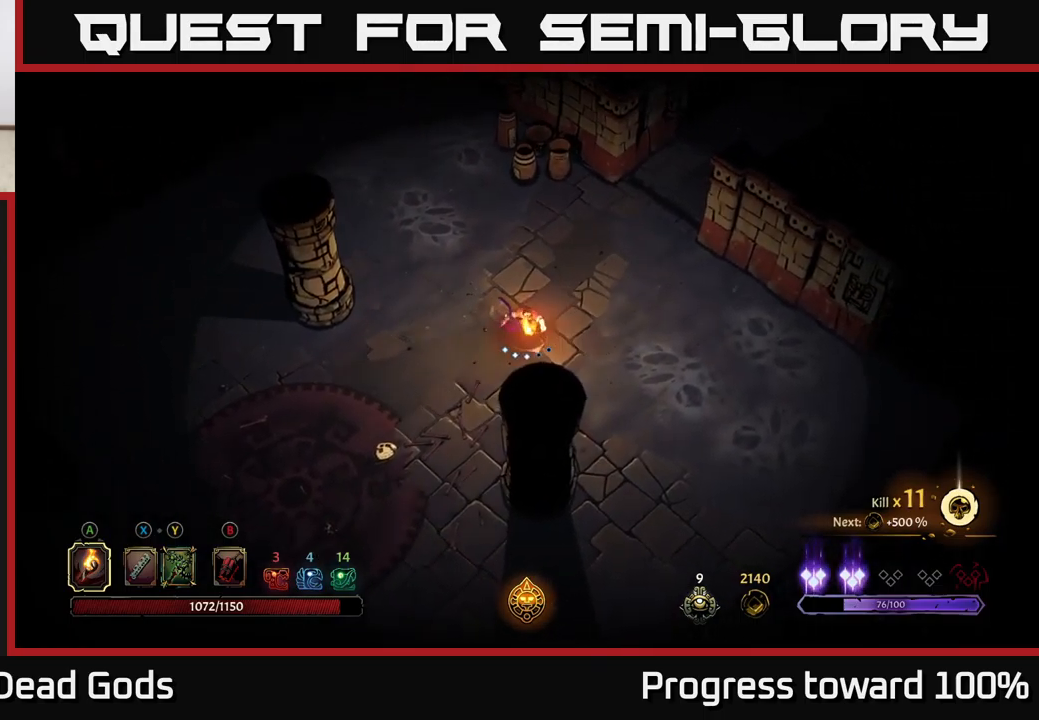
{"buttons": [], "left_stick": "down", "right_stick": "center", "events": [[167, "left_stick", "down"], [334, "left_stick", "down-left"], [484, "left_stick", "down"]]}
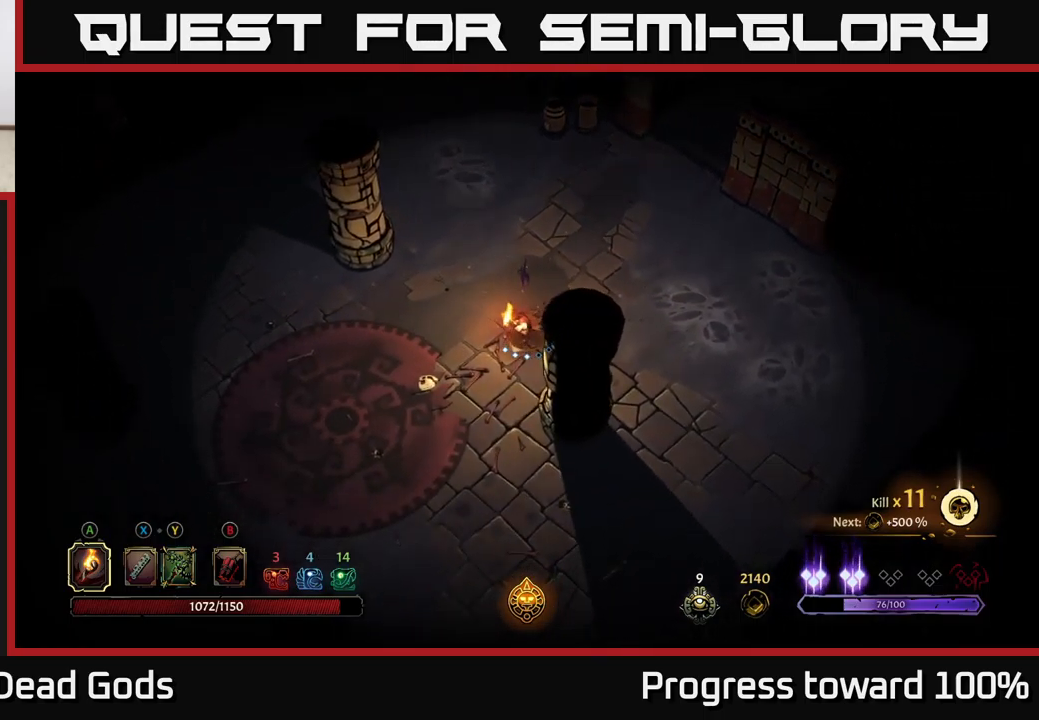
{"buttons": [], "left_stick": "right", "right_stick": "center", "events": [[17, "left_stick", "down-right"], [317, "left_stick", "right"]]}
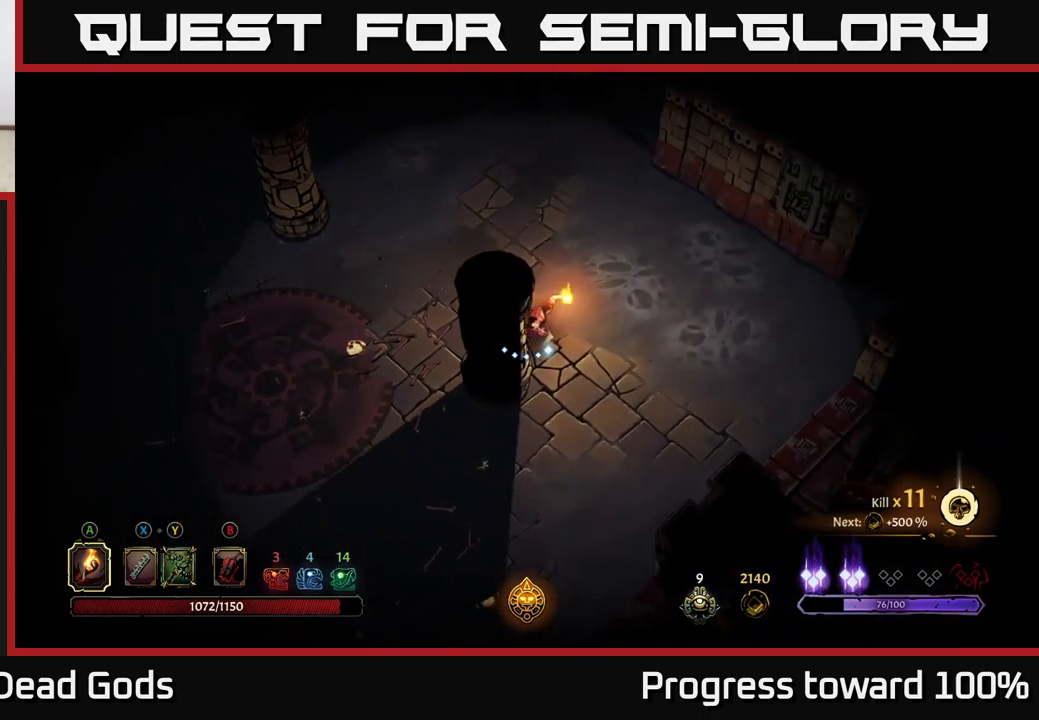
{"buttons": ["R2"], "left_stick": "up", "right_stick": "center", "events": [[150, "left_stick", "up-right"], [284, "left_stick", "up"], [350, "R2", "down"]]}
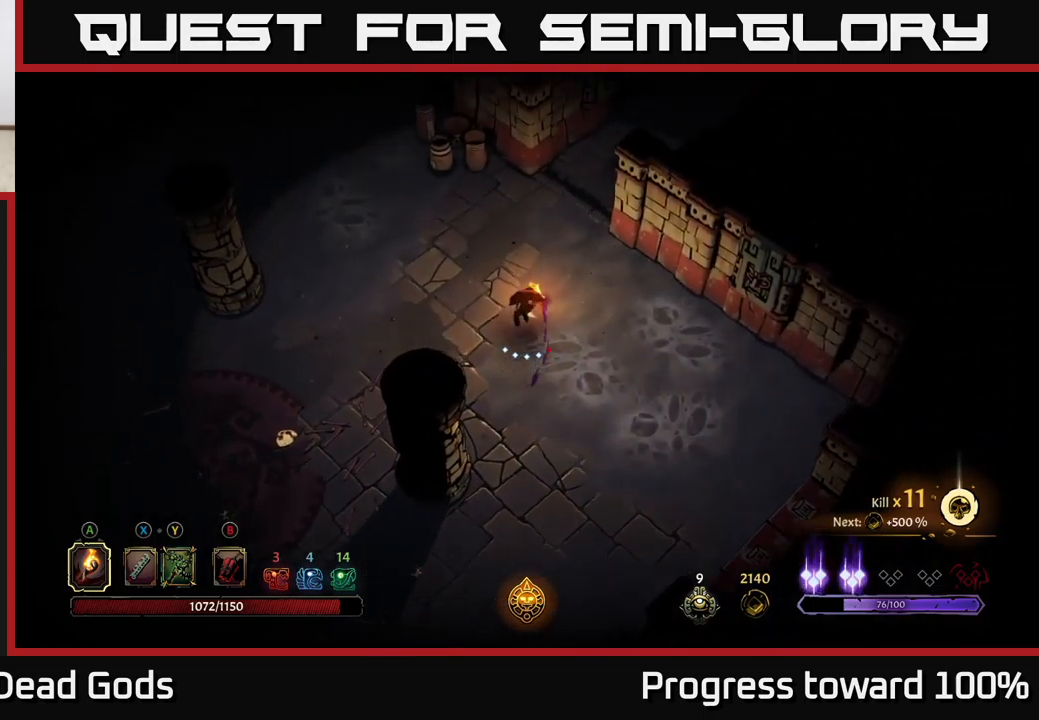
{"buttons": [], "left_stick": "up-left", "right_stick": "center", "events": [[117, "left_stick", "up-left"], [184, "R2", "up"]]}
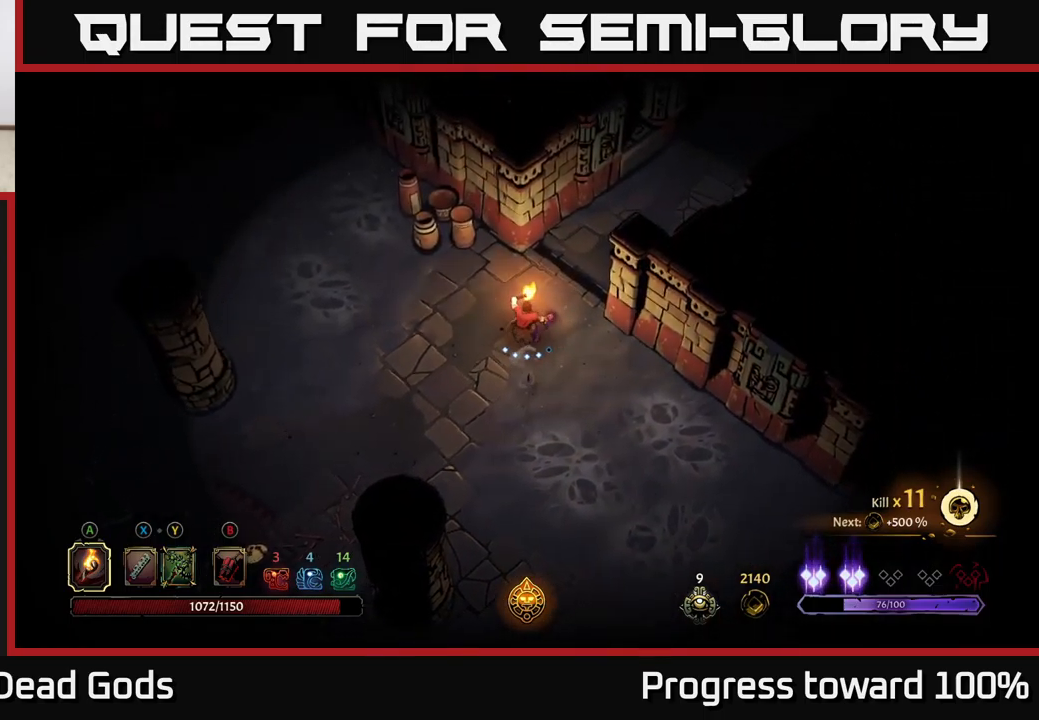
{"buttons": [], "left_stick": "up-right", "right_stick": "center", "events": [[134, "left_stick", "up"], [284, "left_stick", "up-right"]]}
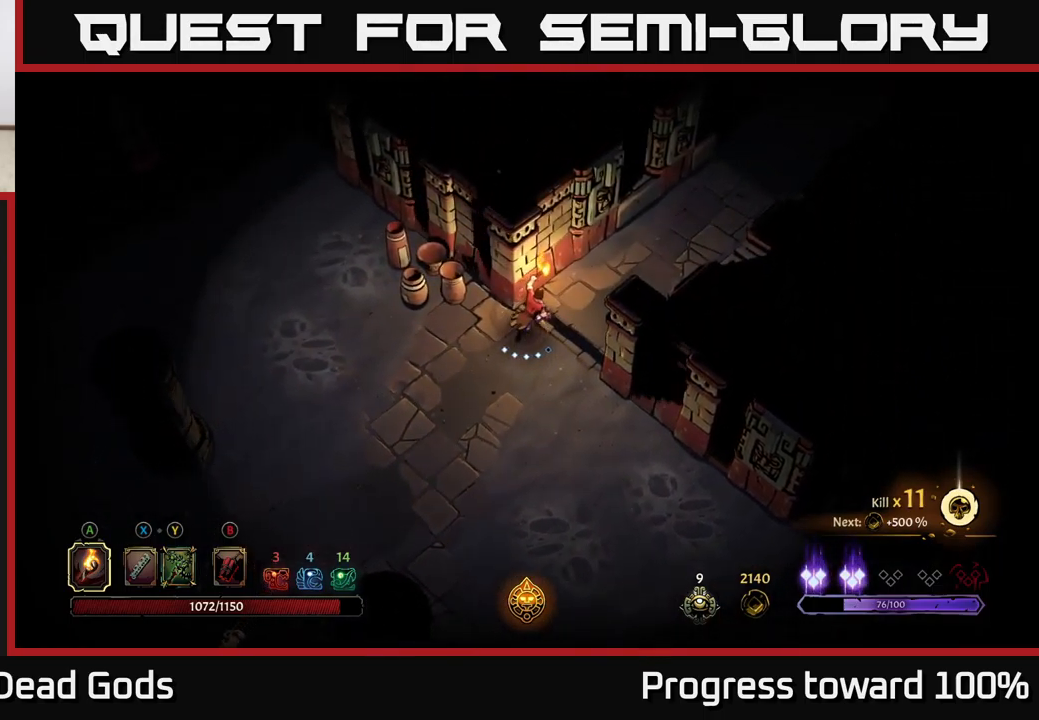
{"buttons": [], "left_stick": "up-right", "right_stick": "center", "events": []}
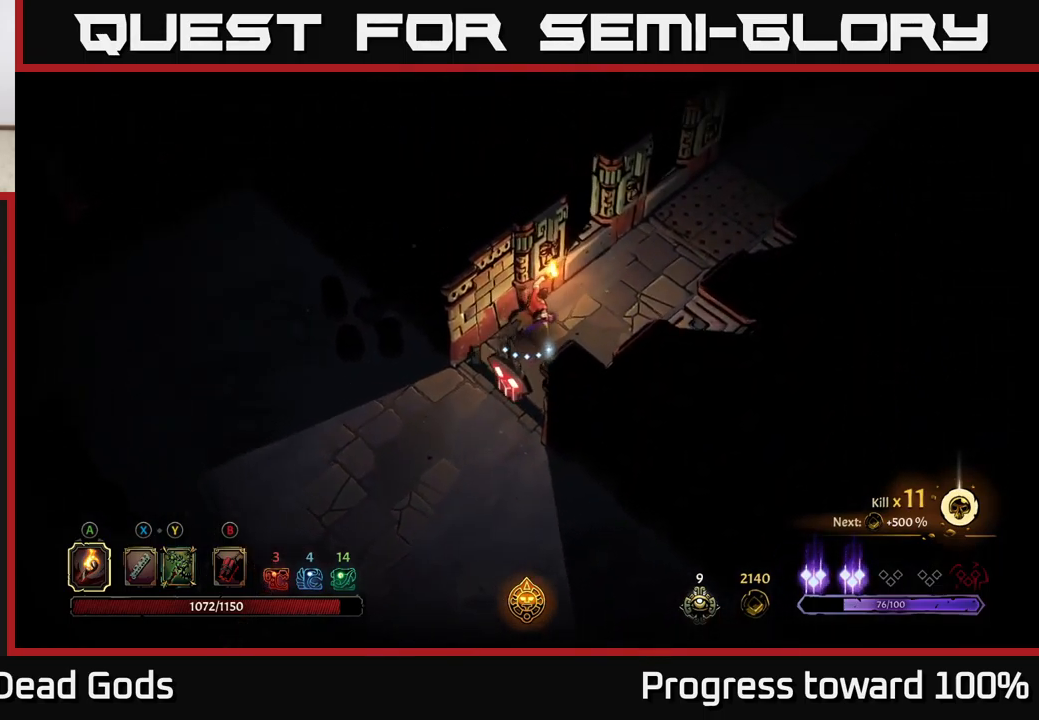
{"buttons": [], "left_stick": "up-right", "right_stick": "center", "events": []}
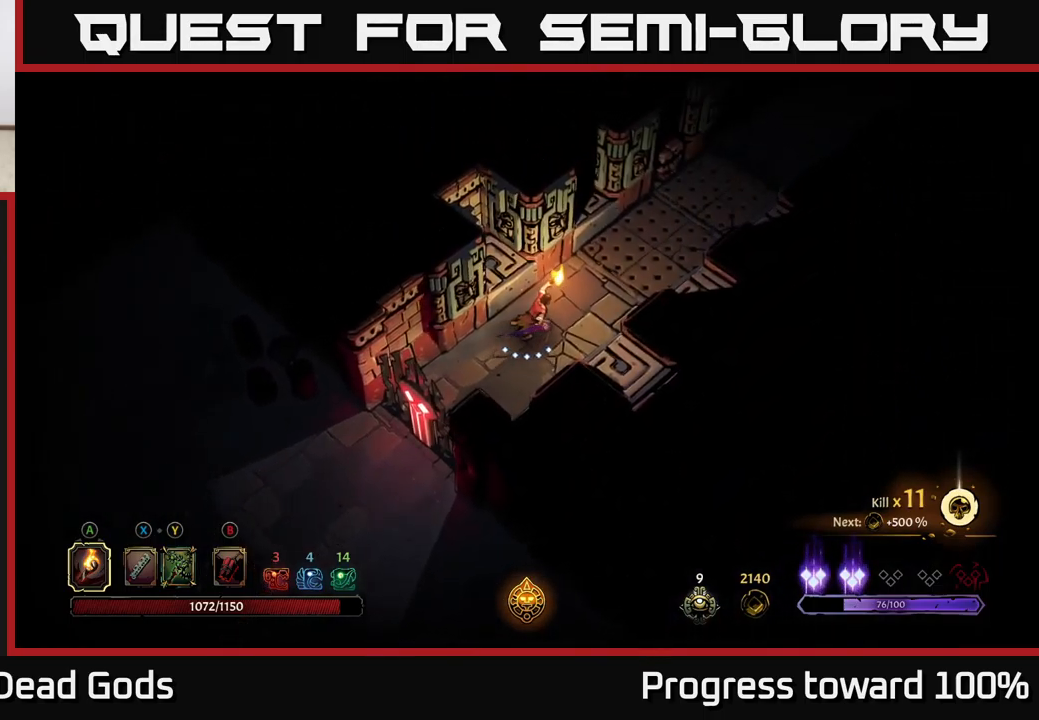
{"buttons": [], "left_stick": "up-right", "right_stick": "center", "events": []}
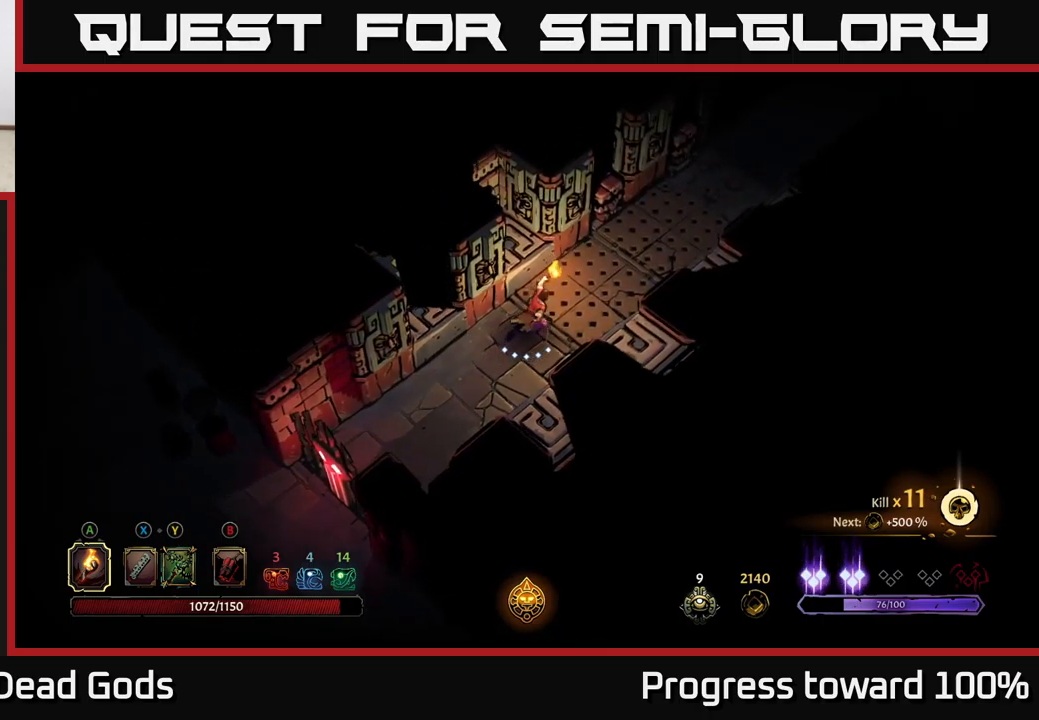
{"buttons": ["R2"], "left_stick": "up-right", "right_stick": "center", "events": [[183, "R2", "down"]]}
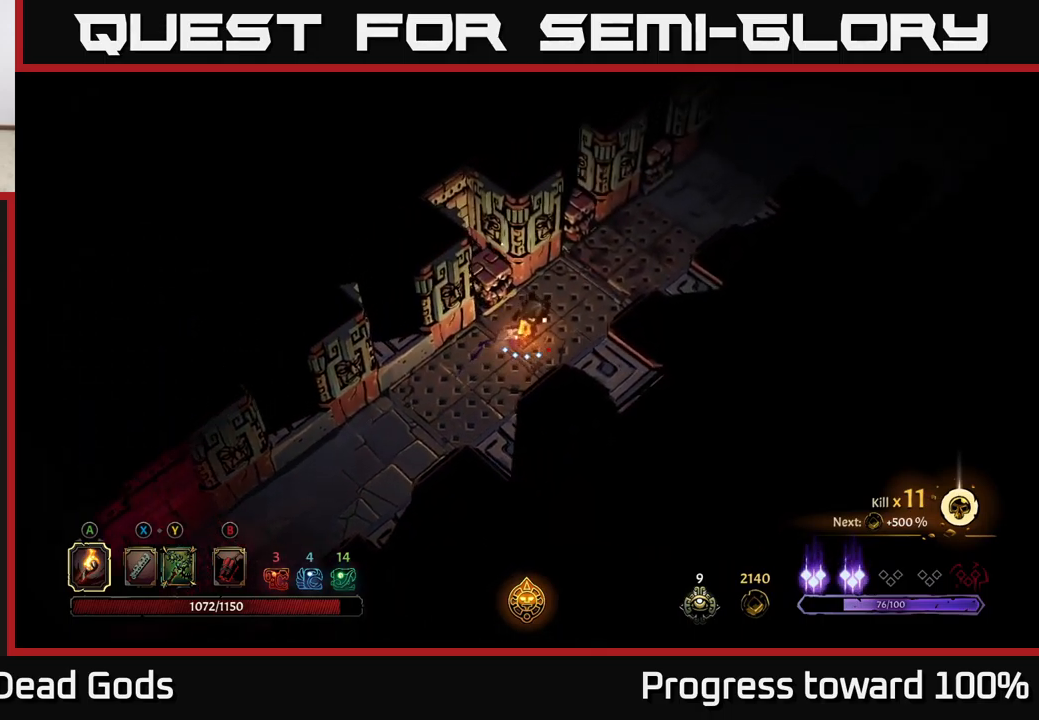
{"buttons": ["R2"], "left_stick": "up-right", "right_stick": "center", "events": [[116, "R2", "up"], [366, "R2", "down"]]}
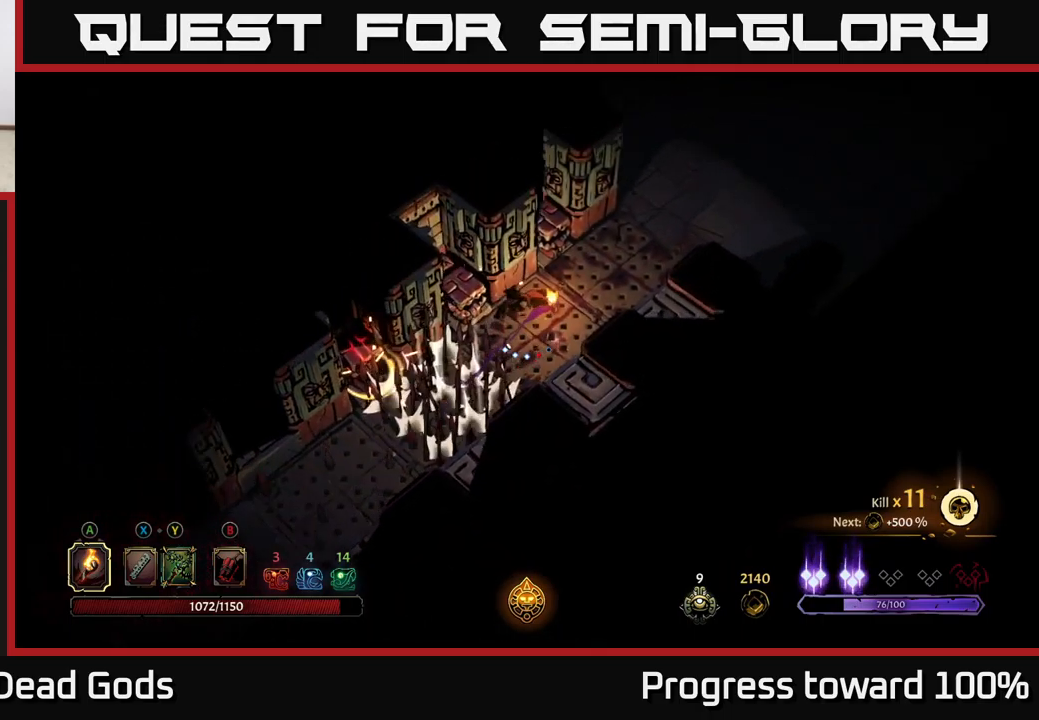
{"buttons": ["R2"], "left_stick": "up-right", "right_stick": "center", "events": [[283, "R2", "up"], [483, "R2", "down"]]}
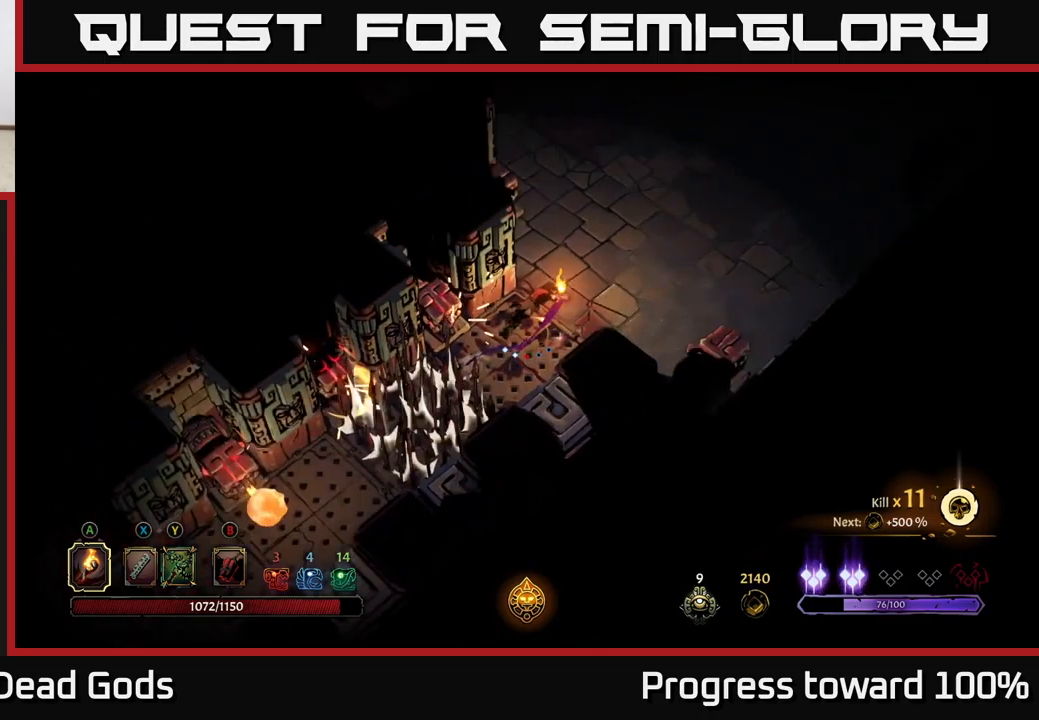
{"buttons": [], "left_stick": "center", "right_stick": "center", "events": [[183, "R2", "up"], [316, "left_stick", "center"]]}
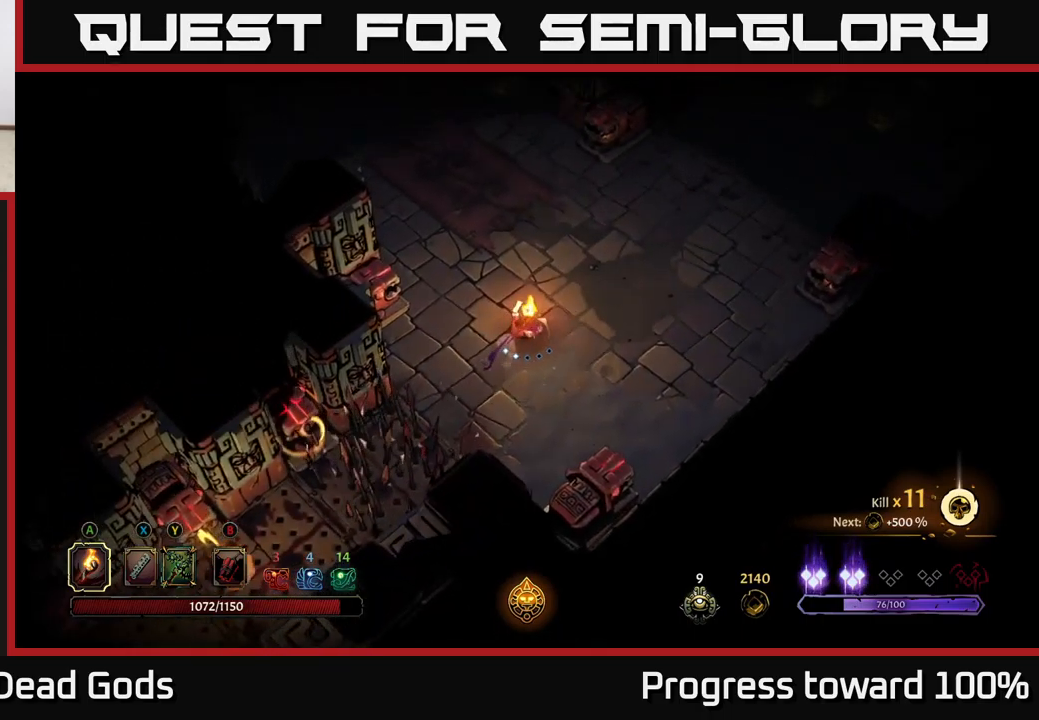
{"buttons": [], "left_stick": "up-right", "right_stick": "center", "events": [[150, "left_stick", "up"], [250, "left_stick", "up-right"]]}
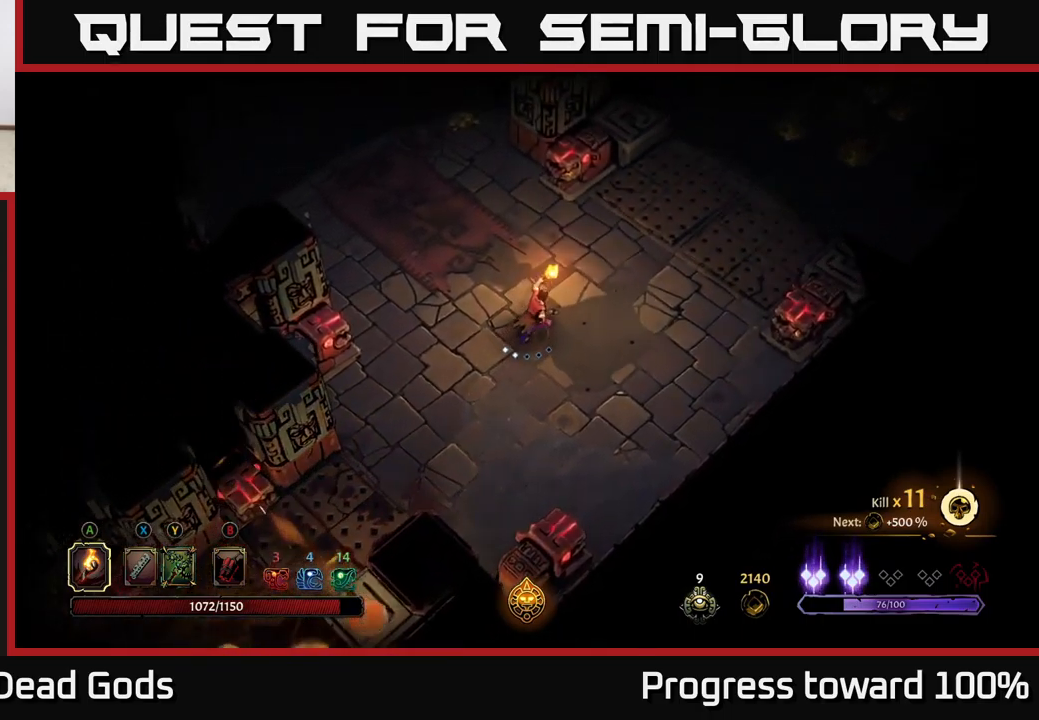
{"buttons": [], "left_stick": "up-right", "right_stick": "center", "events": [[200, "left_stick", "center"], [316, "left_stick", "up-right"]]}